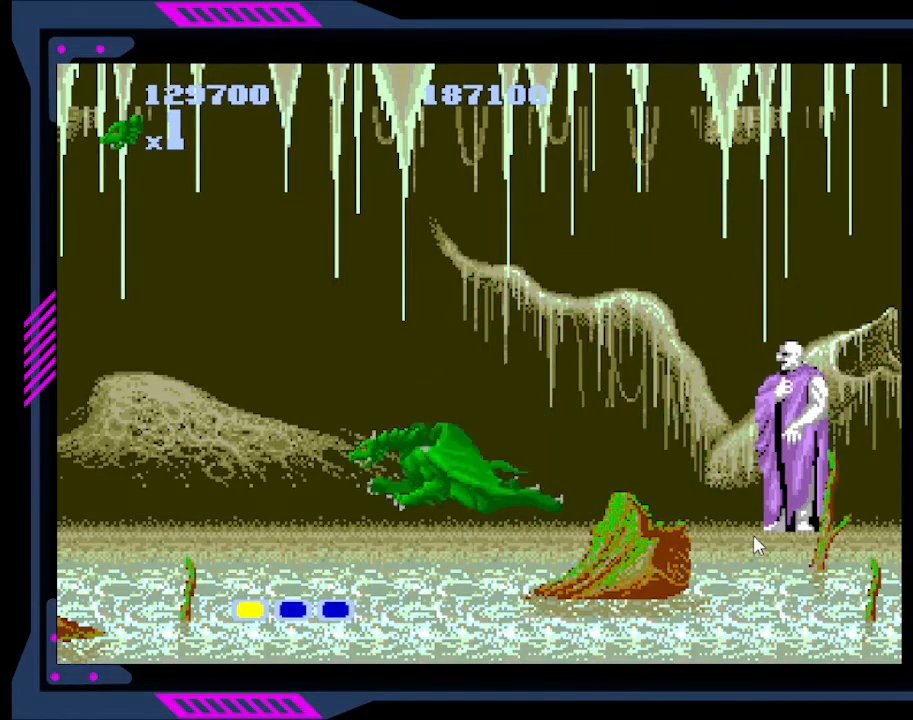
Gameplay with a controller (Xbox layout); each line is a JSON object with the inputs held at the frame after it. "events" lists button and stick changes between this image and that frame as [ms after this image, input, new state], when the widget could be followed in between. Not read: L3 R3 left_stick.
{"buttons": [], "right_stick": "center", "events": []}
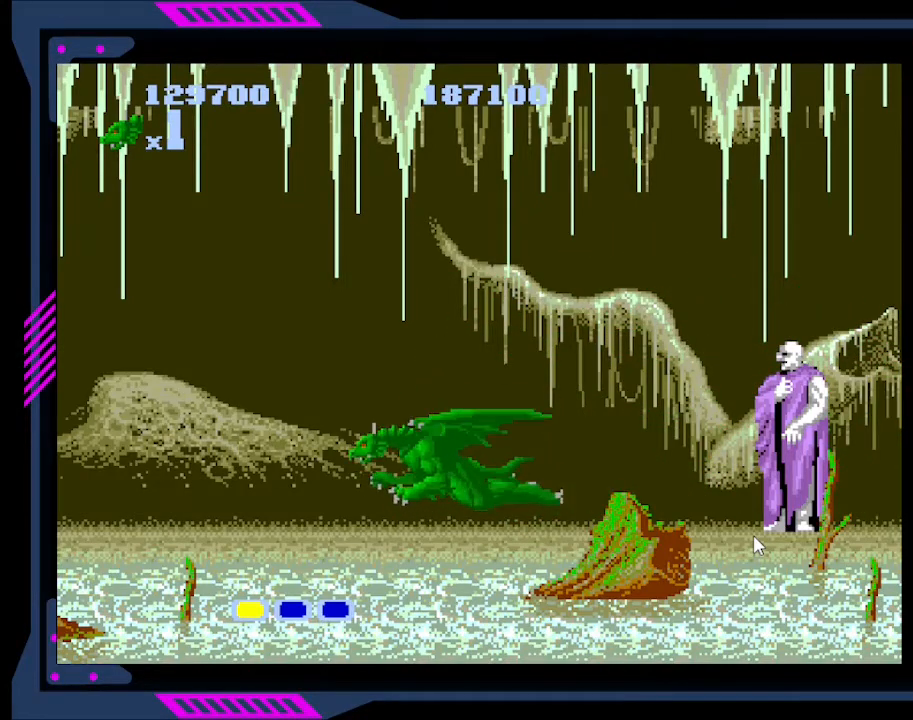
{"buttons": [], "right_stick": "center", "events": []}
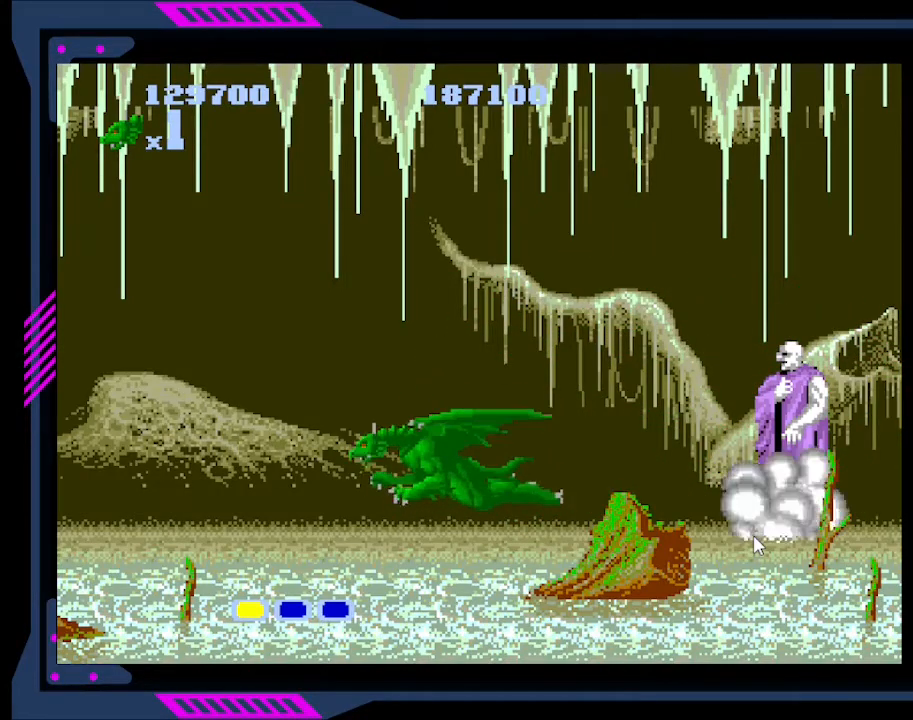
{"buttons": [], "right_stick": "center", "events": []}
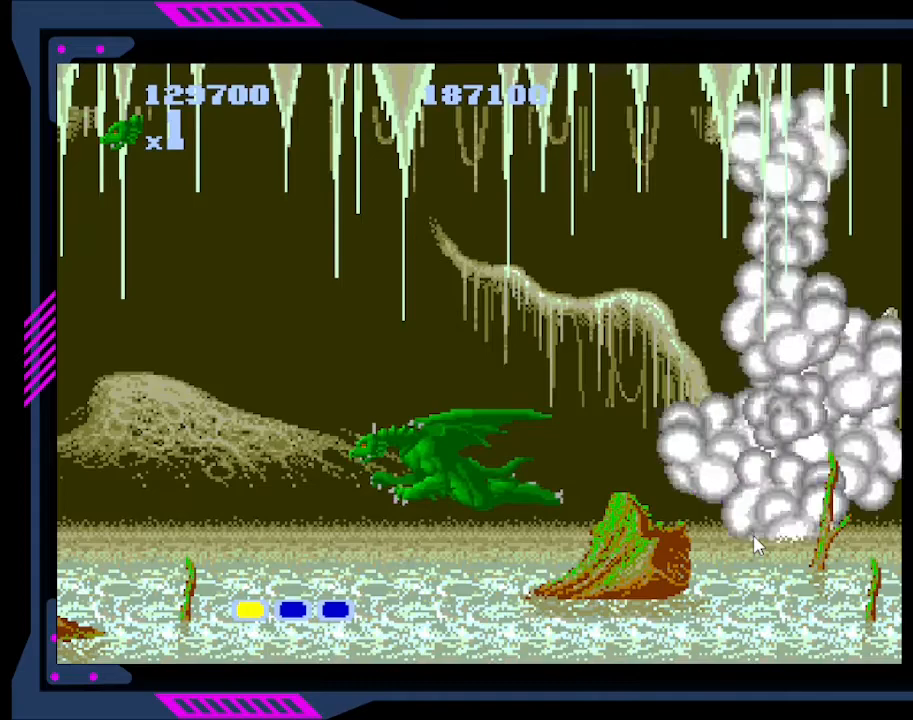
{"buttons": ["DPAD_UP"], "right_stick": "center", "events": [[333, "DPAD_UP", "down"]]}
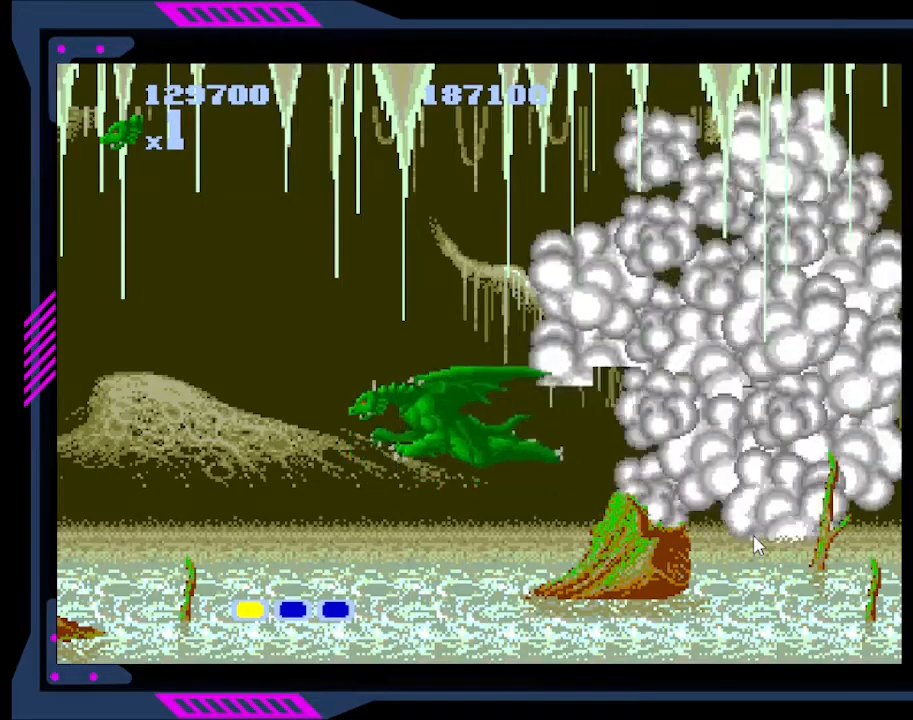
{"buttons": ["DPAD_UP", "DPAD_RIGHT"], "right_stick": "center", "events": [[300, "DPAD_LEFT", "down"], [333, "DPAD_UP", "up"], [433, "DPAD_LEFT", "up"], [467, "DPAD_RIGHT", "down"], [467, "DPAD_UP", "down"]]}
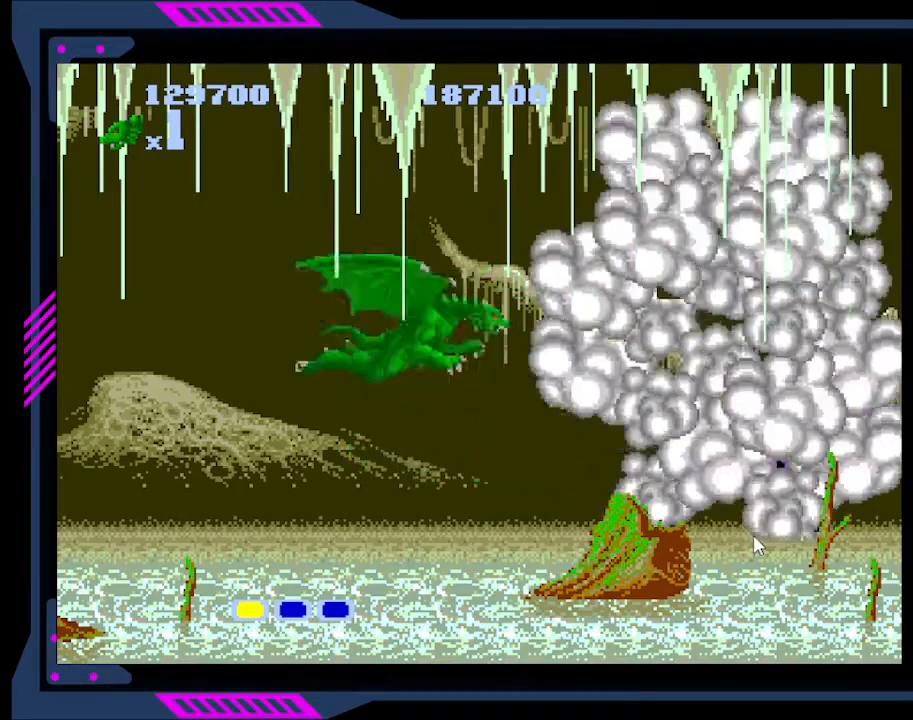
{"buttons": ["B"], "right_stick": "center", "events": [[100, "DPAD_RIGHT", "up"], [133, "DPAD_UP", "up"], [433, "B", "down"]]}
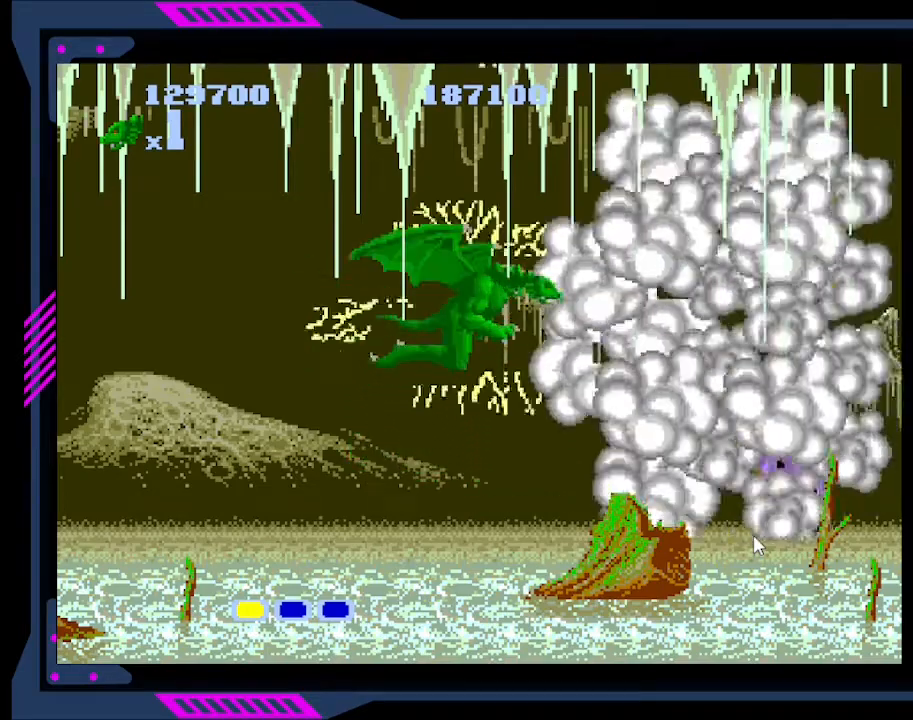
{"buttons": ["B"], "right_stick": "center", "events": [[33, "B", "up"], [133, "B", "down"], [233, "B", "up"], [267, "B", "down"], [300, "B", "up"], [367, "B", "down"], [433, "B", "up"], [467, "B", "down"]]}
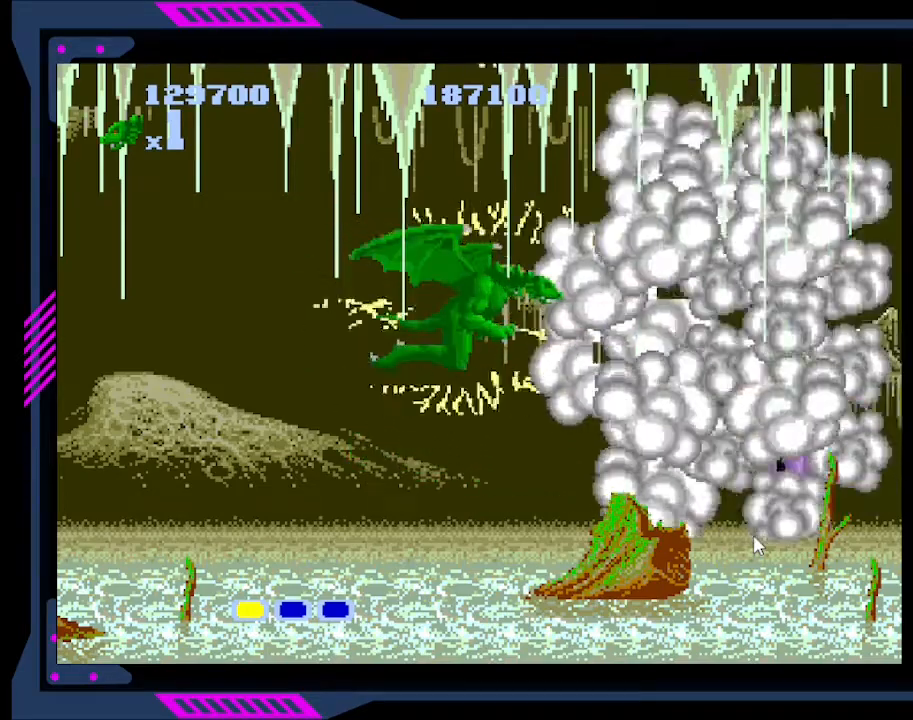
{"buttons": [], "right_stick": "center", "events": [[33, "B", "up"], [67, "B", "down"], [133, "B", "up"], [200, "B", "down"], [233, "B", "up"], [300, "B", "down"], [333, "B", "up"], [400, "B", "down"], [467, "B", "up"]]}
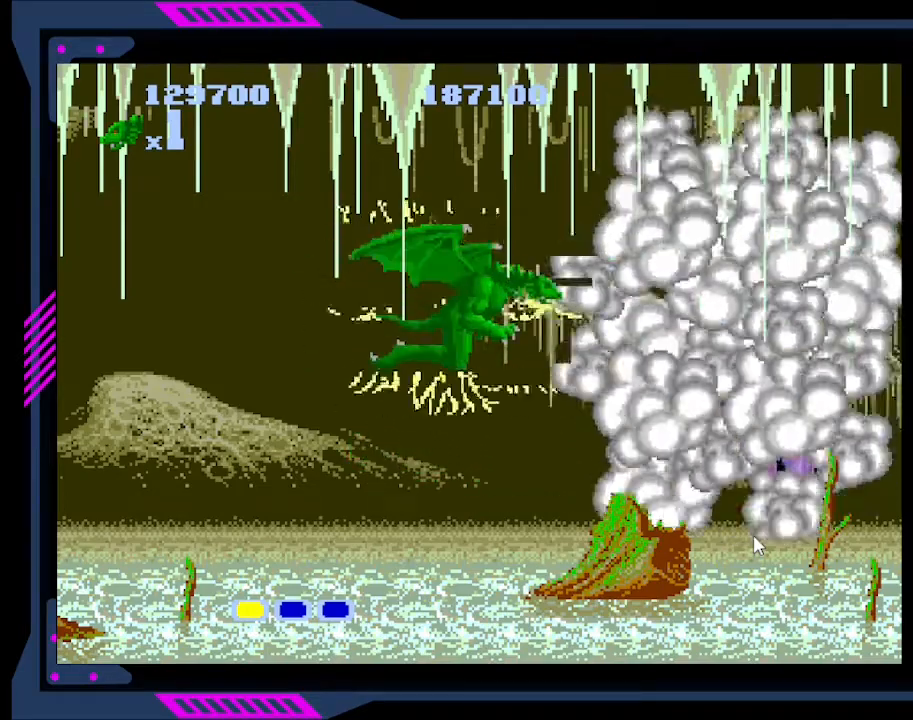
{"buttons": ["B"], "right_stick": "center", "events": [[33, "B", "down"], [100, "B", "up"], [167, "B", "down"], [200, "B", "up"], [267, "B", "down"], [333, "B", "up"], [367, "B", "down"], [433, "B", "up"], [500, "B", "down"]]}
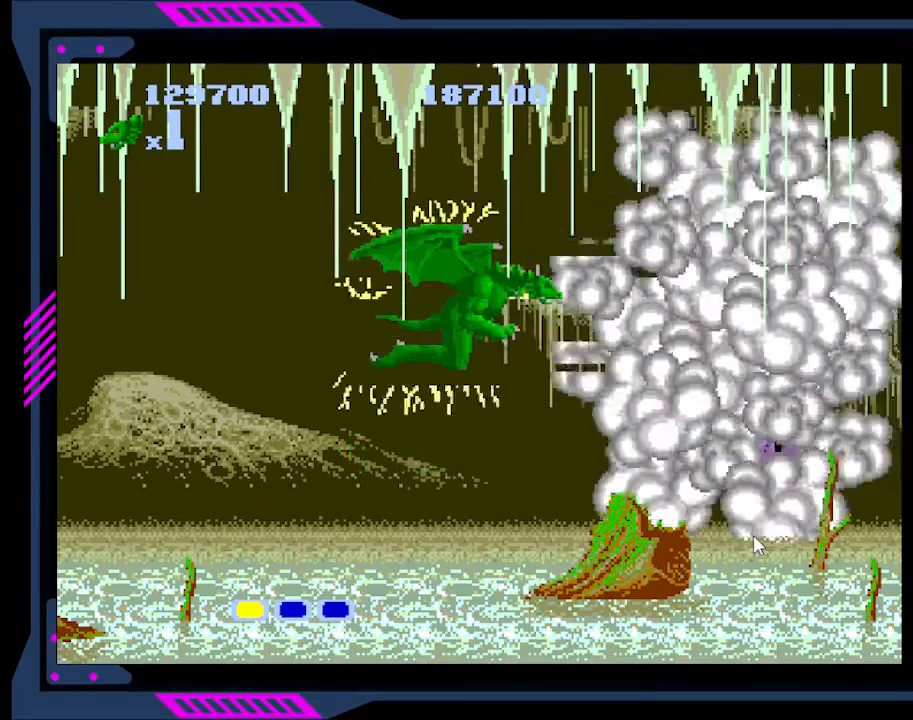
{"buttons": [], "right_stick": "center", "events": [[33, "B", "up"], [100, "B", "down"], [133, "B", "up"], [200, "B", "down"], [267, "B", "up"], [333, "B", "down"], [400, "B", "up"], [433, "B", "down"], [500, "B", "up"]]}
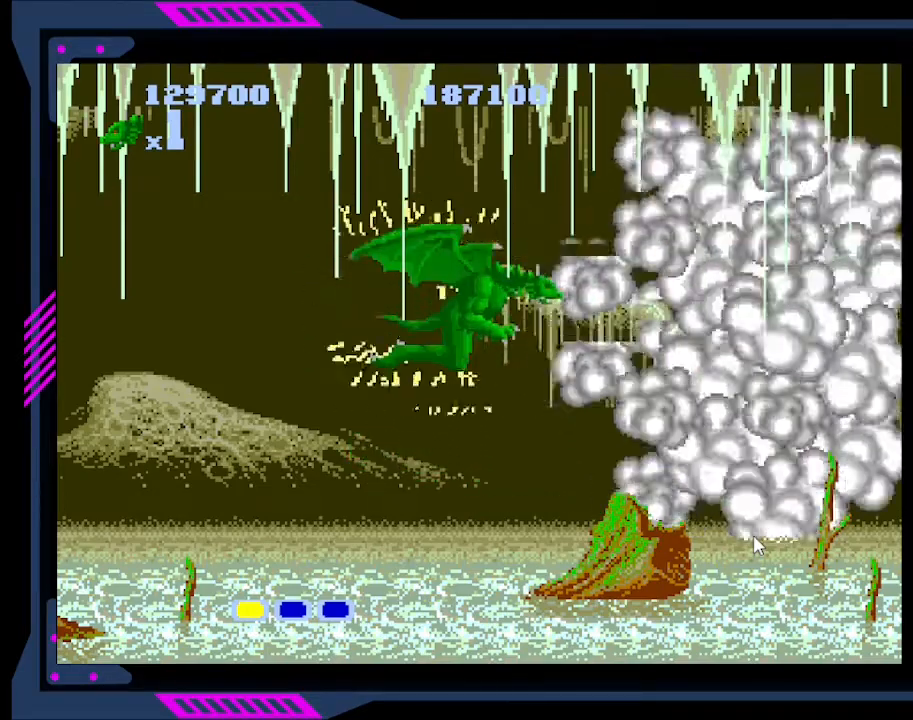
{"buttons": [], "right_stick": "center", "events": [[67, "B", "down"], [133, "B", "up"], [267, "B", "down"], [367, "B", "up"], [400, "B", "down"], [467, "B", "up"]]}
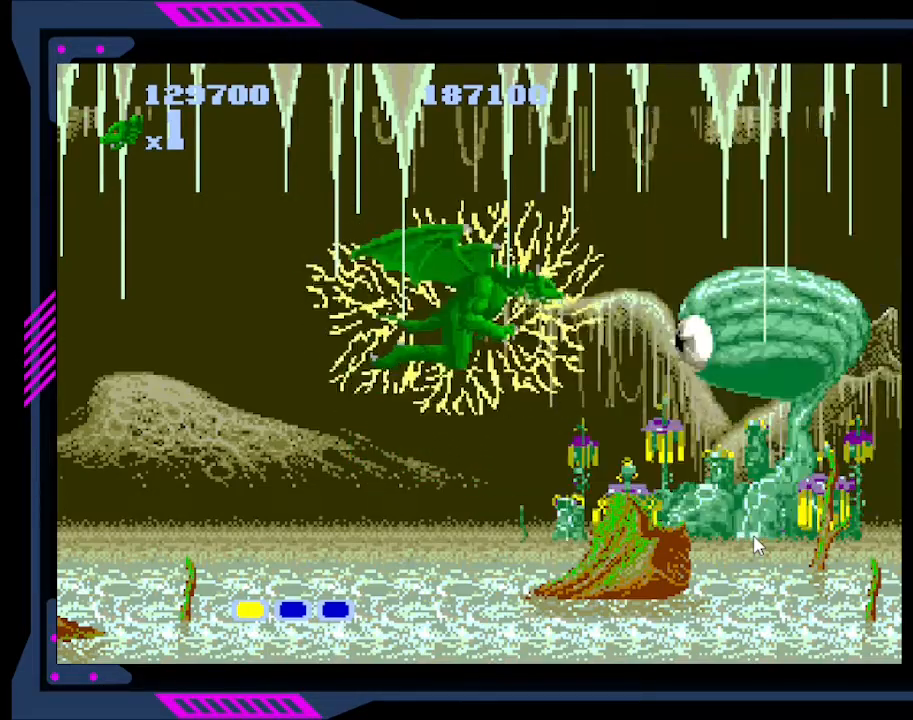
{"buttons": ["B"], "right_stick": "center", "events": [[33, "B", "down"], [67, "B", "up"], [167, "B", "down"], [200, "B", "up"], [267, "B", "down"], [300, "B", "up"], [367, "B", "down"], [433, "B", "up"], [500, "B", "down"]]}
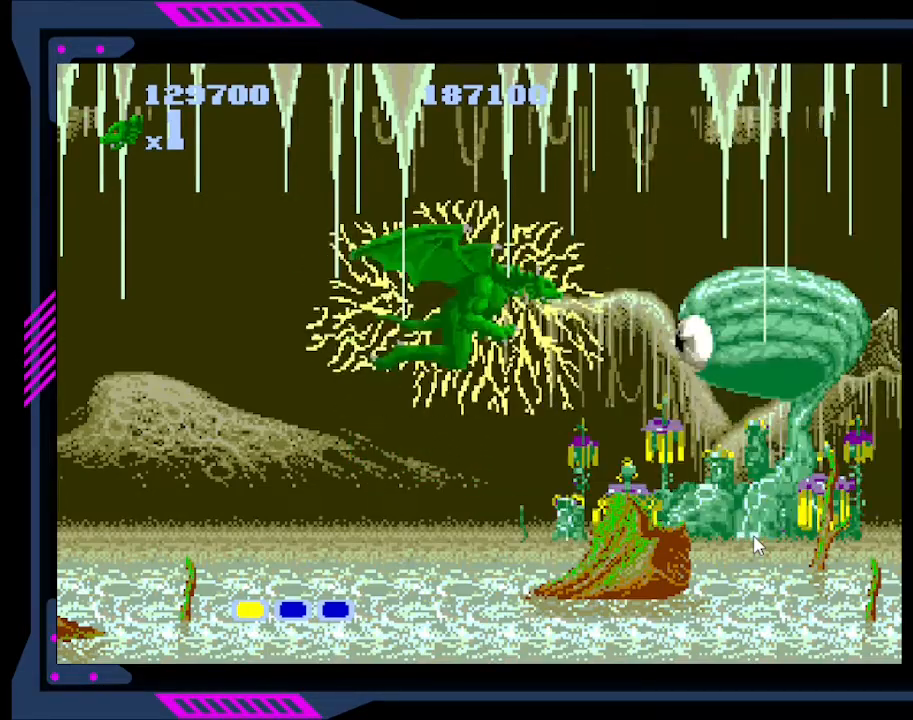
{"buttons": ["B"], "right_stick": "center", "events": [[67, "B", "up"], [100, "B", "down"], [167, "B", "up"], [233, "B", "down"], [300, "B", "up"], [367, "B", "down"], [433, "B", "up"], [467, "B", "down"]]}
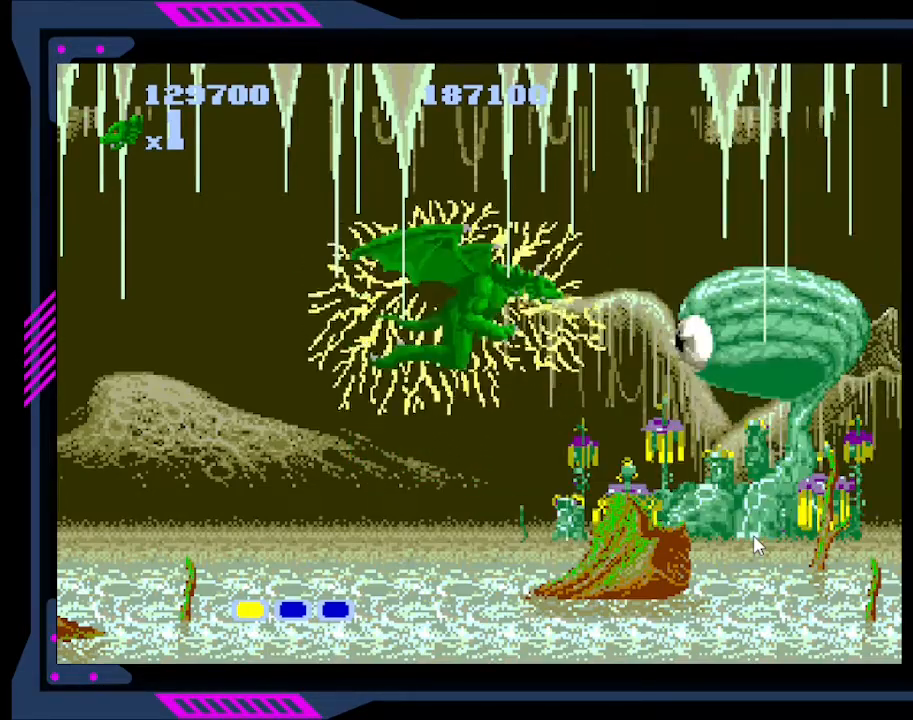
{"buttons": [], "right_stick": "center", "events": [[33, "B", "up"], [100, "B", "down"], [133, "B", "up"], [200, "B", "down"], [267, "B", "up"], [333, "B", "down"], [367, "B", "up"], [433, "B", "down"], [500, "B", "up"]]}
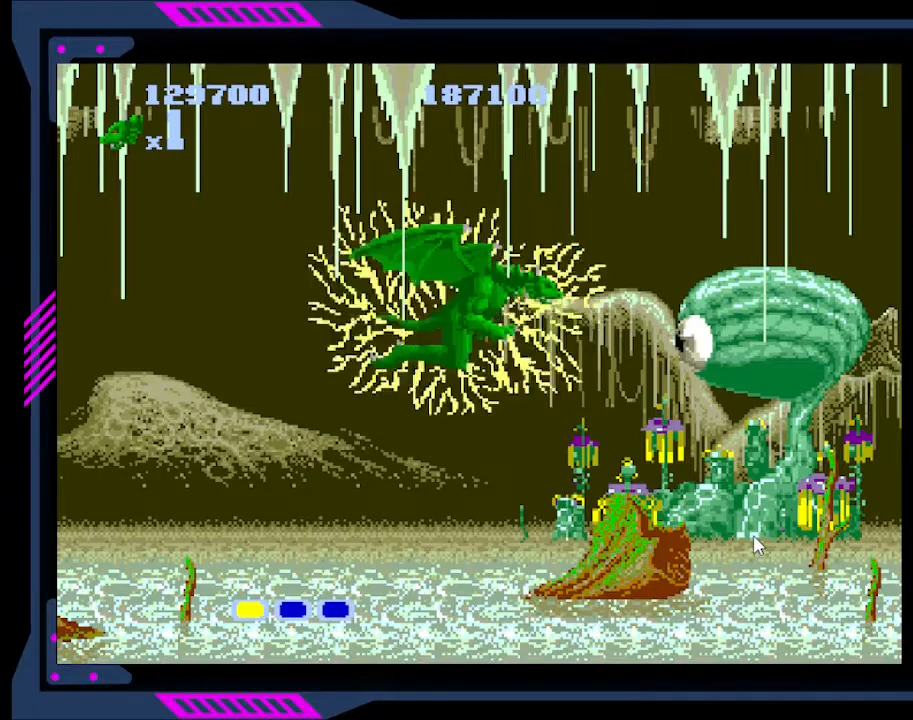
{"buttons": [], "right_stick": "center", "events": [[67, "B", "down"], [133, "B", "up"], [200, "B", "down"], [233, "B", "up"], [333, "B", "down"], [367, "B", "up"], [433, "B", "down"], [500, "B", "up"]]}
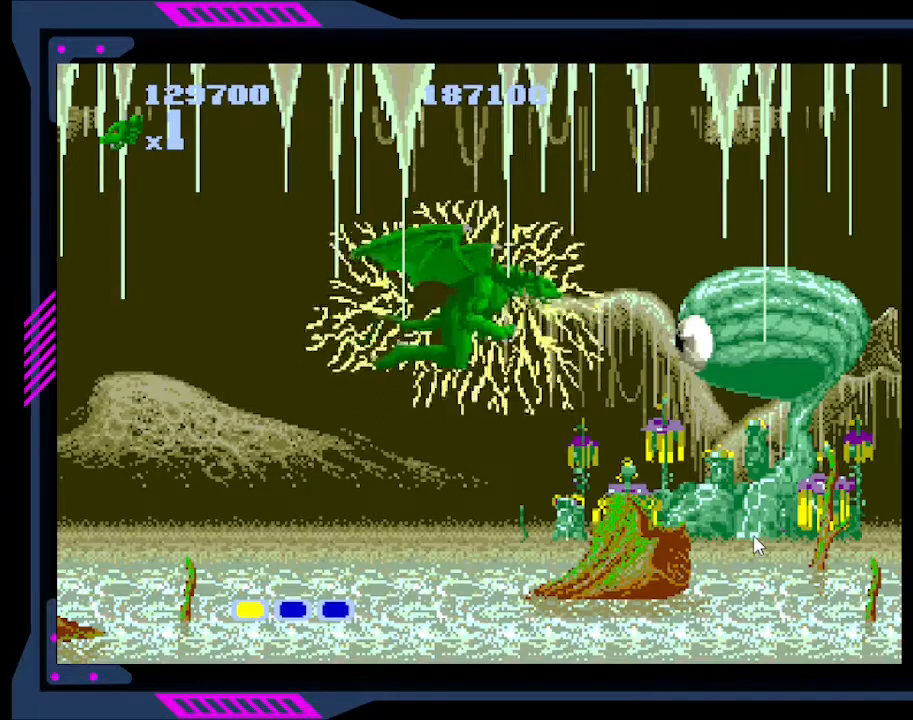
{"buttons": [], "right_stick": "center", "events": [[67, "B", "down"], [133, "B", "up"], [167, "B", "down"], [233, "B", "up"], [300, "B", "down"], [367, "B", "up"], [433, "B", "down"], [500, "B", "up"]]}
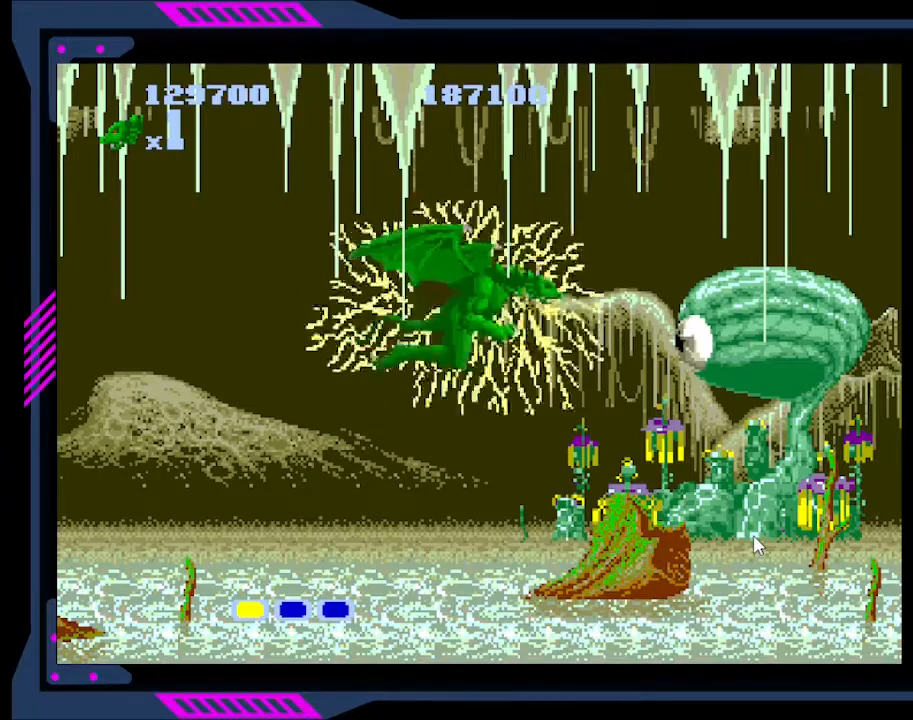
{"buttons": [], "right_stick": "center", "events": [[33, "B", "down"], [133, "B", "up"], [167, "B", "down"], [233, "B", "up"], [300, "B", "down"], [367, "B", "up"], [400, "B", "down"], [467, "B", "up"]]}
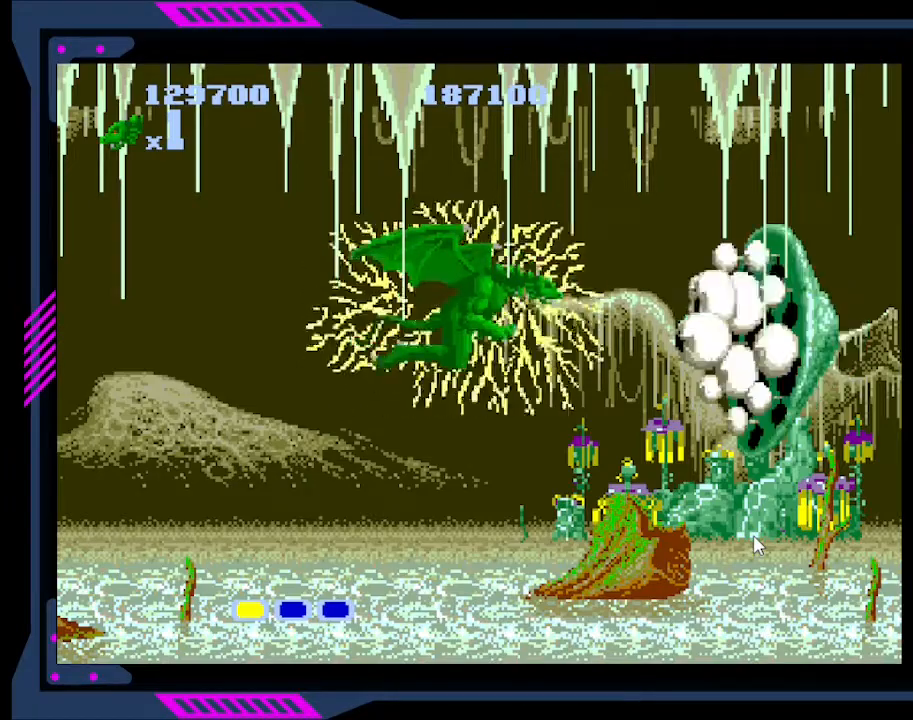
{"buttons": [], "right_stick": "center", "events": [[33, "B", "down"], [100, "B", "up"], [133, "B", "down"], [200, "B", "up"], [267, "B", "down"], [333, "B", "up"], [400, "B", "down"], [467, "B", "up"]]}
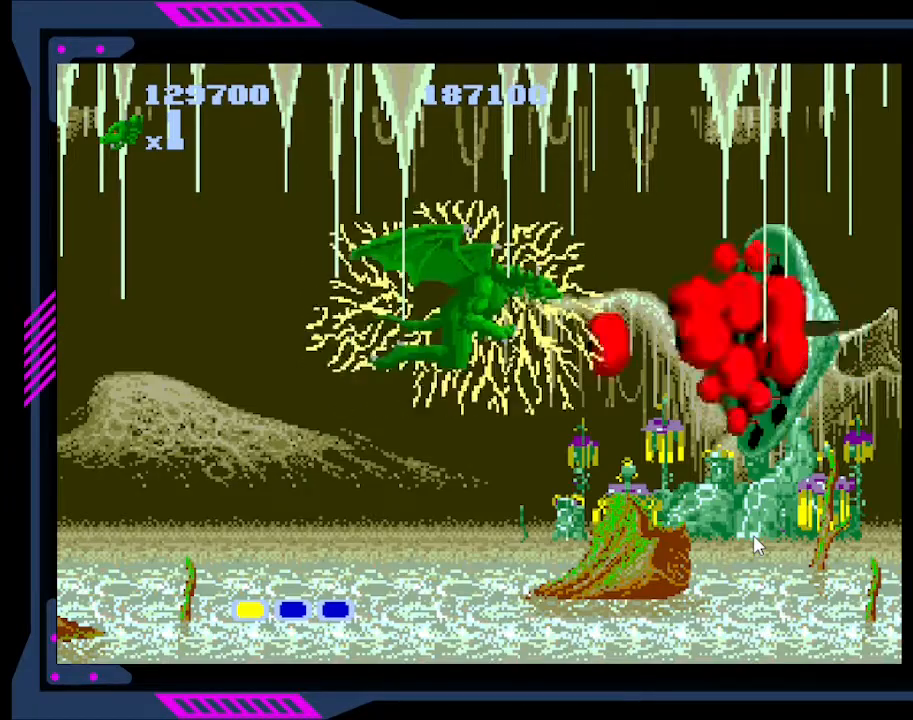
{"buttons": ["B"], "right_stick": "center", "events": [[33, "B", "down"], [67, "B", "up"], [167, "B", "down"], [200, "B", "up"], [267, "B", "down"], [333, "B", "up"], [400, "B", "down"], [467, "B", "up"], [500, "B", "down"]]}
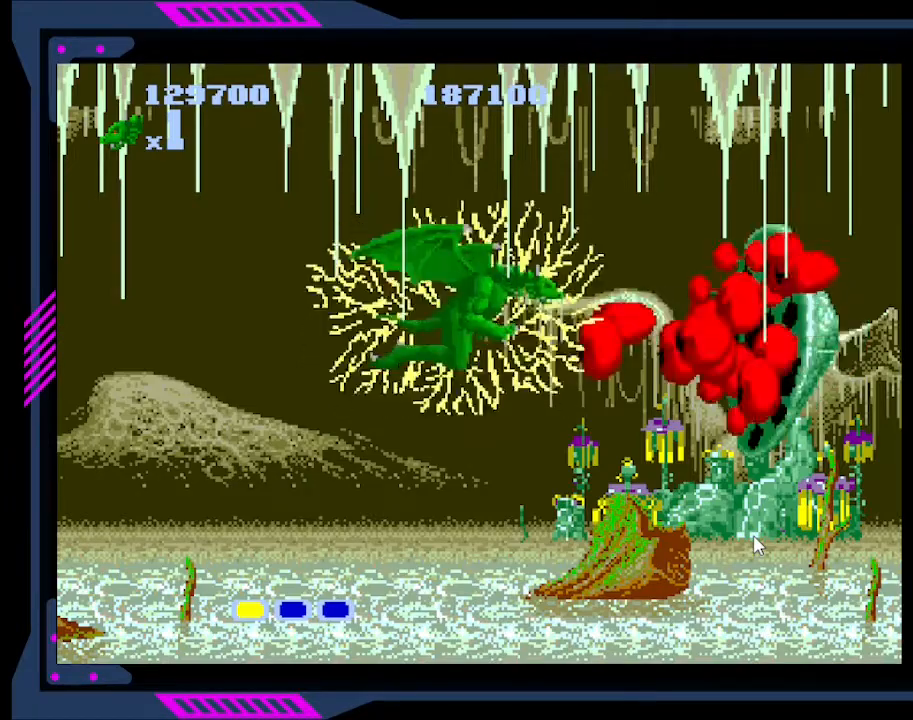
{"buttons": ["B", "DPAD_UP", "DPAD_LEFT"], "right_stick": "center", "events": [[100, "B", "up"], [133, "B", "down"], [200, "B", "up"], [267, "B", "down"], [333, "B", "up"], [400, "B", "down"], [433, "DPAD_UP", "down"], [467, "B", "up"], [500, "B", "down"], [500, "DPAD_LEFT", "down"]]}
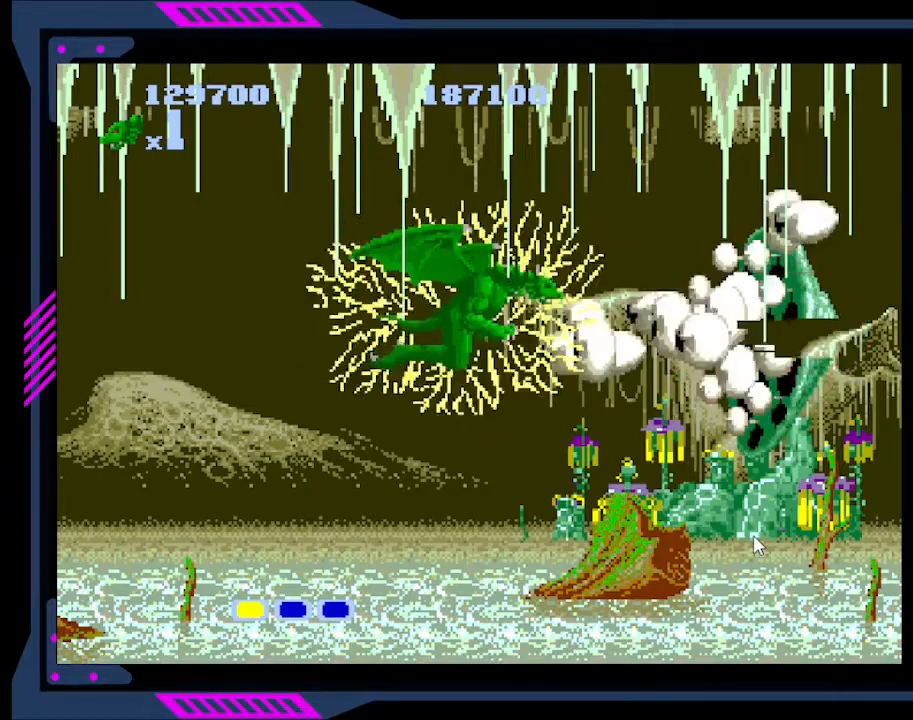
{"buttons": ["DPAD_UP", "DPAD_LEFT"], "right_stick": "center", "events": [[33, "B", "up"], [100, "B", "down"], [167, "B", "up"]]}
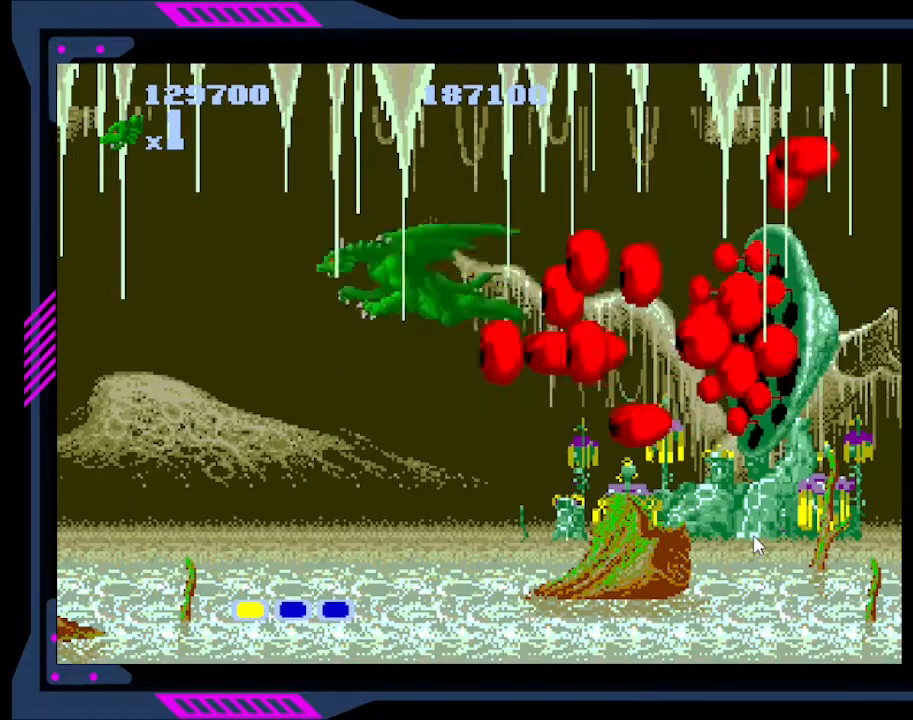
{"buttons": ["B"], "right_stick": "center", "events": [[300, "B", "down"], [300, "DPAD_LEFT", "up"], [300, "DPAD_UP", "up"], [333, "B", "up"], [333, "DPAD_RIGHT", "down"], [400, "B", "down"], [400, "DPAD_RIGHT", "up"]]}
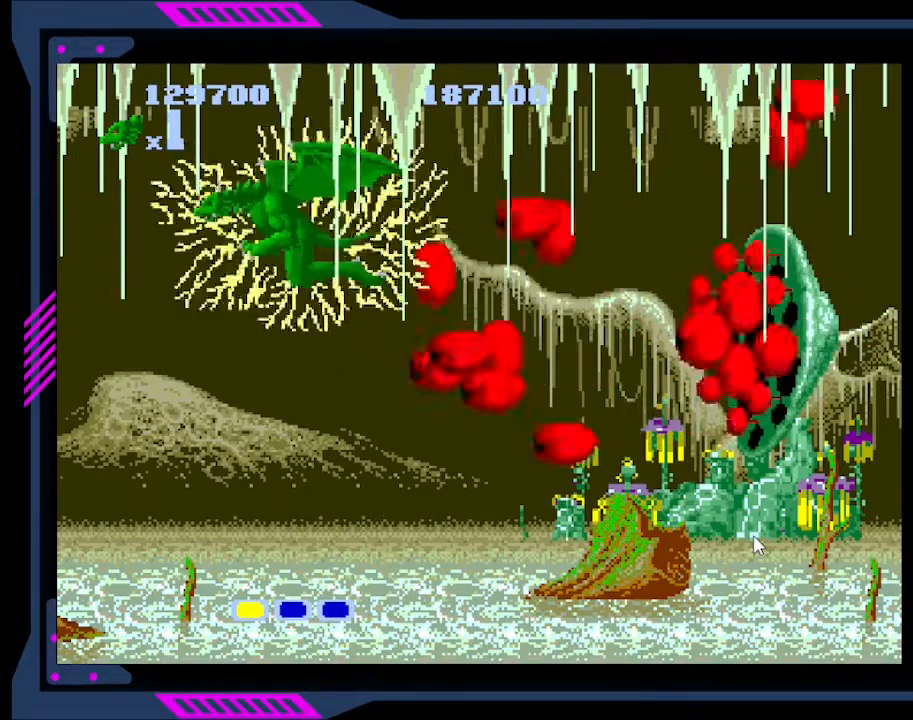
{"buttons": ["DPAD_UP", "DPAD_LEFT"], "right_stick": "center", "events": [[33, "B", "up"], [167, "B", "down"], [233, "B", "up"], [300, "B", "down"], [367, "B", "up"], [367, "DPAD_LEFT", "down"], [367, "DPAD_UP", "down"]]}
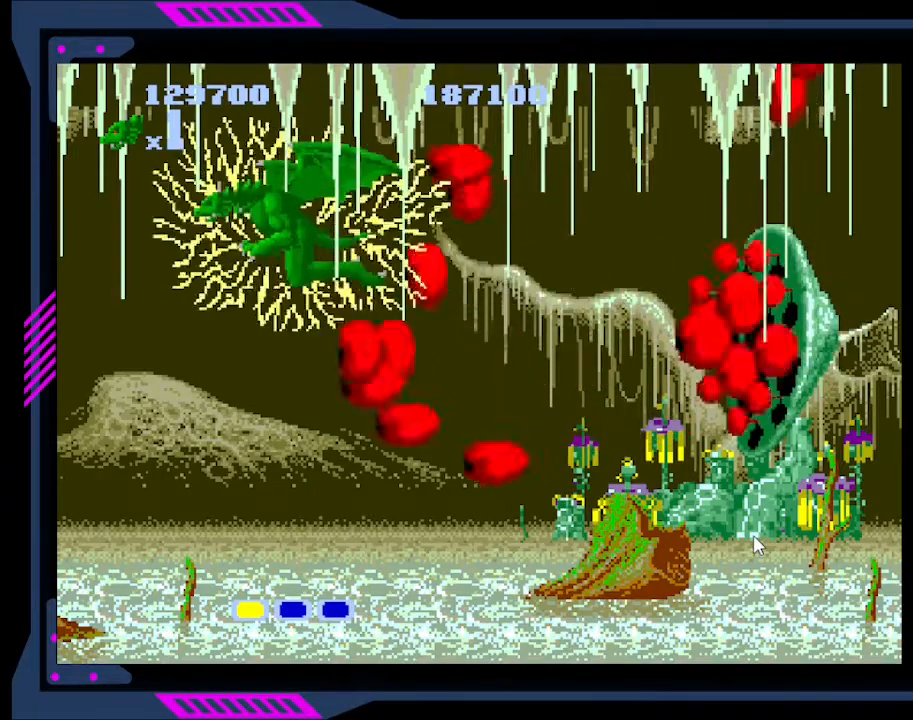
{"buttons": [], "right_stick": "center", "events": [[333, "B", "down"], [367, "DPAD_LEFT", "up"], [367, "DPAD_UP", "up"], [433, "B", "up"]]}
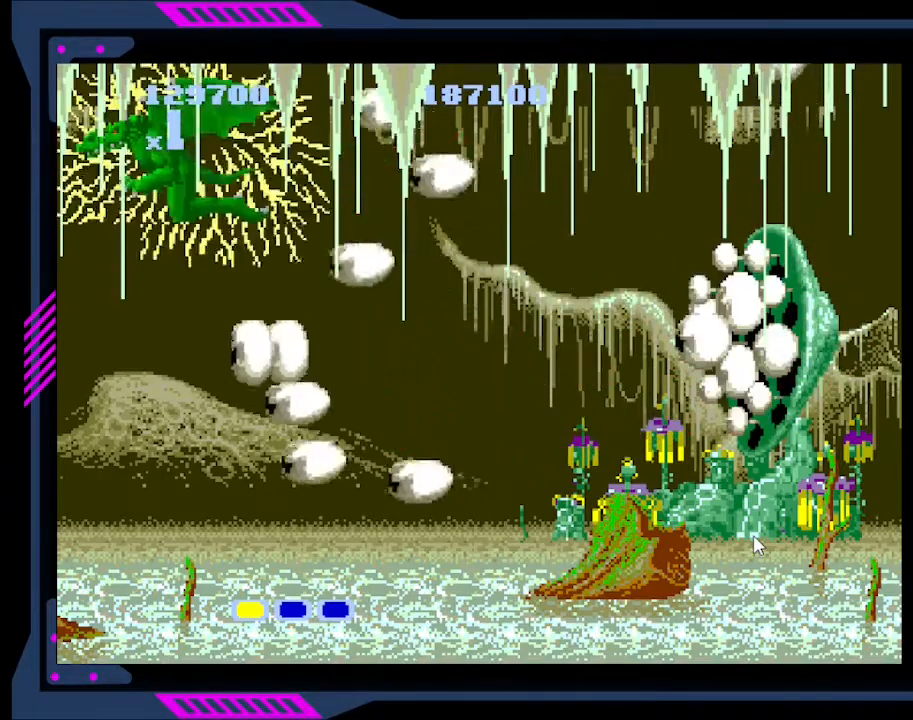
{"buttons": [], "right_stick": "center", "events": [[33, "B", "down"], [133, "B", "up"], [200, "B", "down"], [233, "B", "up"], [300, "B", "down"], [367, "B", "up"], [400, "B", "down"], [500, "B", "up"]]}
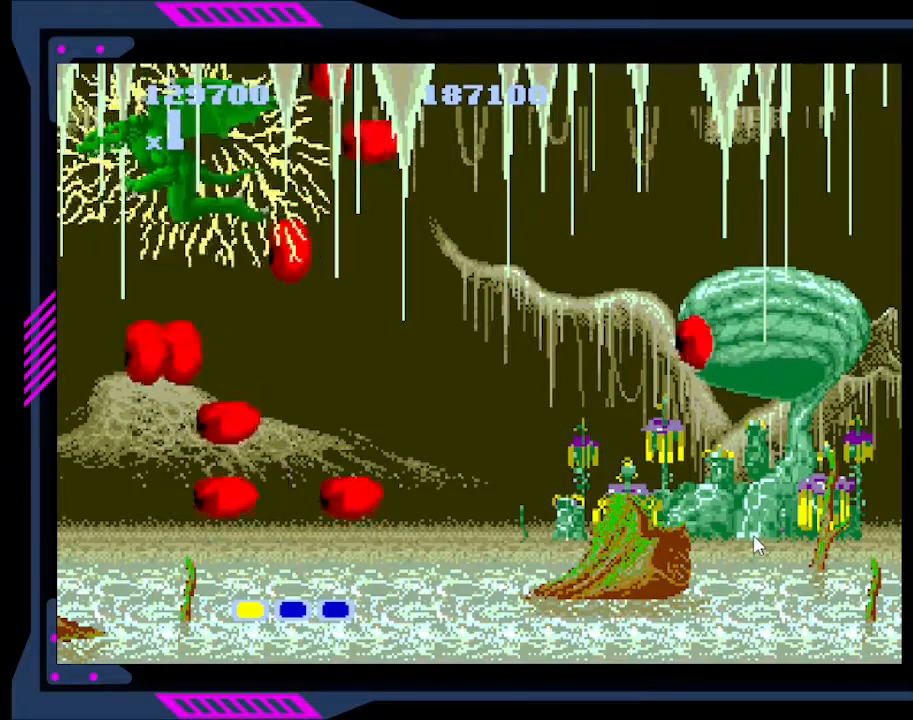
{"buttons": ["DPAD_UP"], "right_stick": "center", "events": [[33, "B", "down"], [100, "B", "up"], [167, "B", "down"], [233, "B", "up"], [267, "B", "down"], [333, "B", "up"], [400, "B", "down"], [467, "B", "up"], [500, "DPAD_UP", "down"]]}
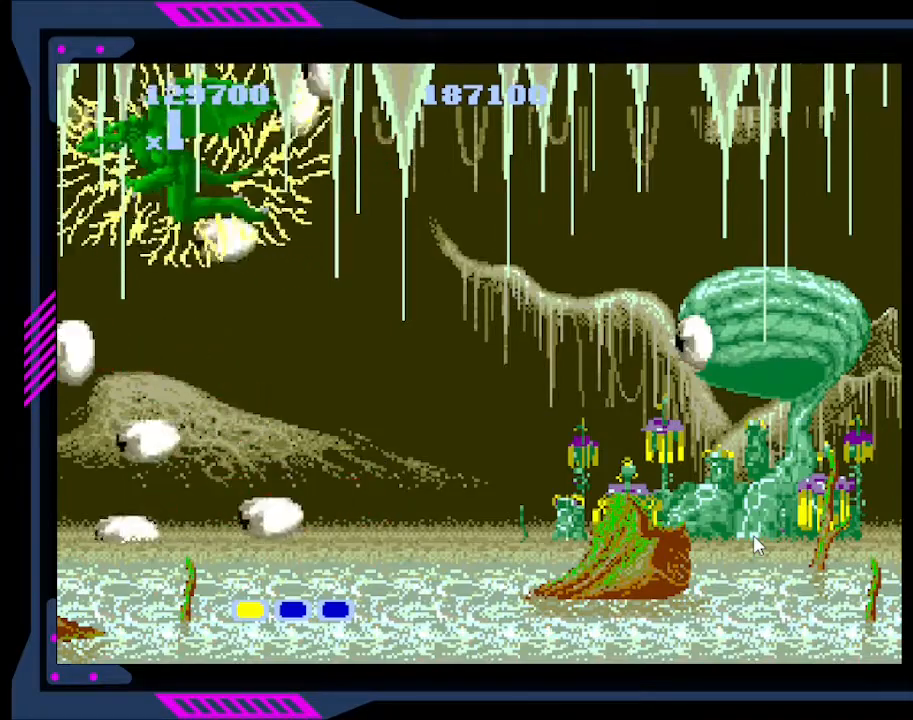
{"buttons": ["B"], "right_stick": "center", "events": [[33, "B", "down"], [100, "B", "up"], [133, "DPAD_UP", "up"], [167, "B", "down"], [200, "B", "up"], [333, "B", "down"], [433, "B", "up"], [467, "B", "down"]]}
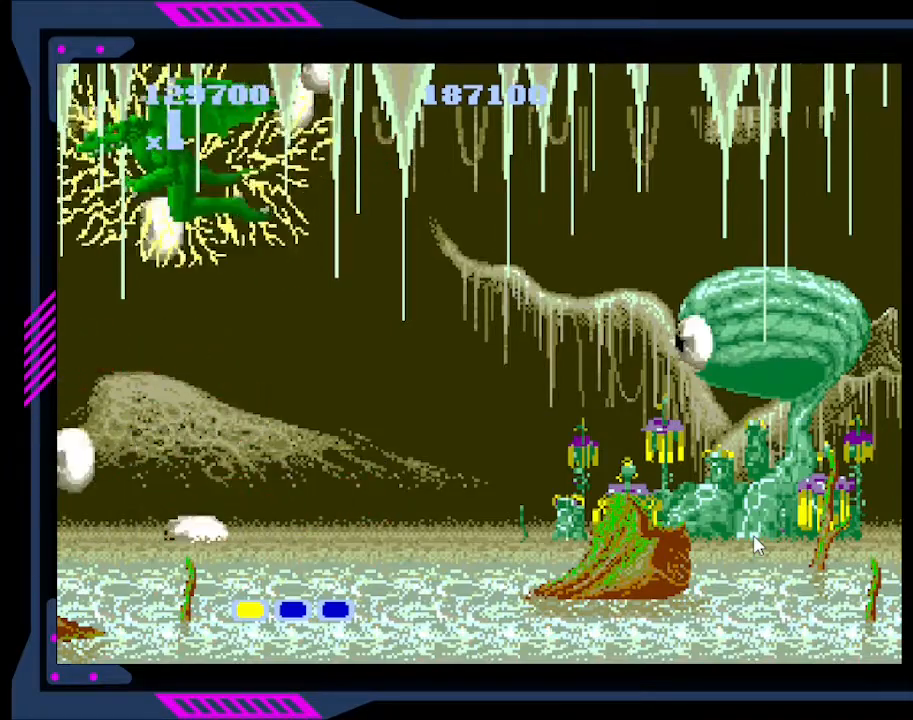
{"buttons": [], "right_stick": "center", "events": [[133, "B", "up"], [200, "B", "down"], [233, "B", "up"], [300, "B", "down"], [367, "B", "up"], [433, "B", "down"], [500, "B", "up"]]}
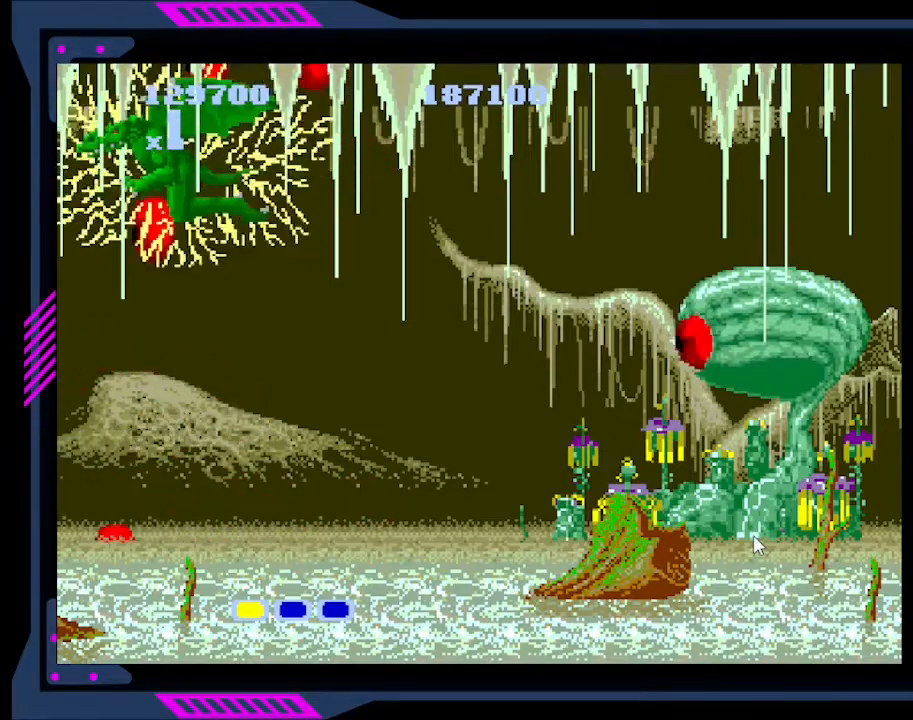
{"buttons": [], "right_stick": "center", "events": [[67, "B", "down"], [133, "B", "up"], [167, "B", "down"], [233, "B", "up"], [300, "B", "down"], [367, "B", "up"], [433, "B", "down"], [500, "B", "up"]]}
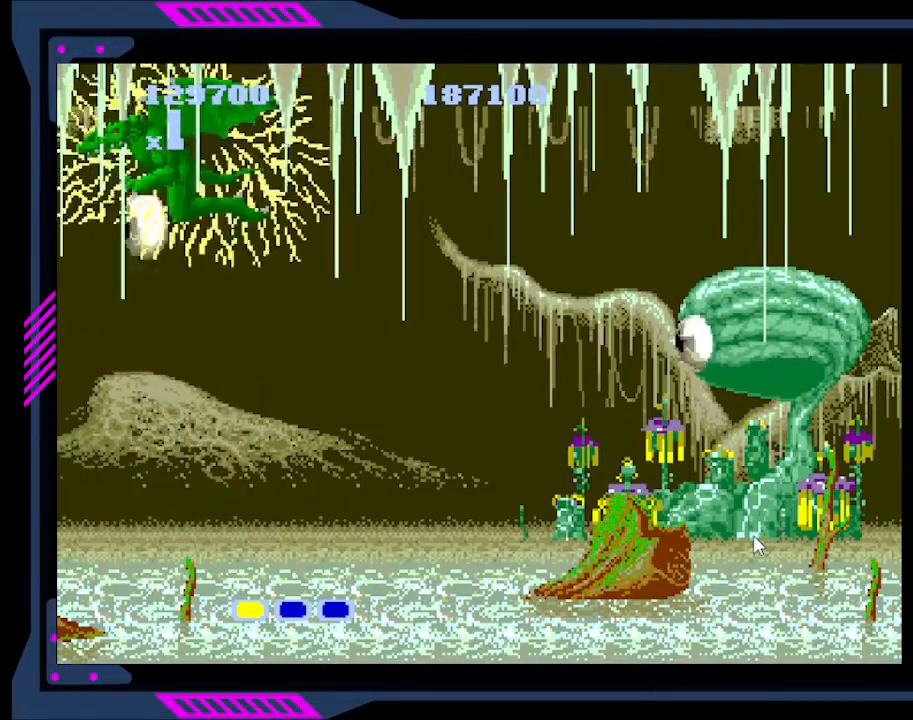
{"buttons": [], "right_stick": "center", "events": [[33, "B", "down"], [133, "B", "up"], [167, "B", "down"], [267, "B", "up"], [300, "B", "down"], [367, "B", "up"], [433, "B", "down"], [500, "B", "up"]]}
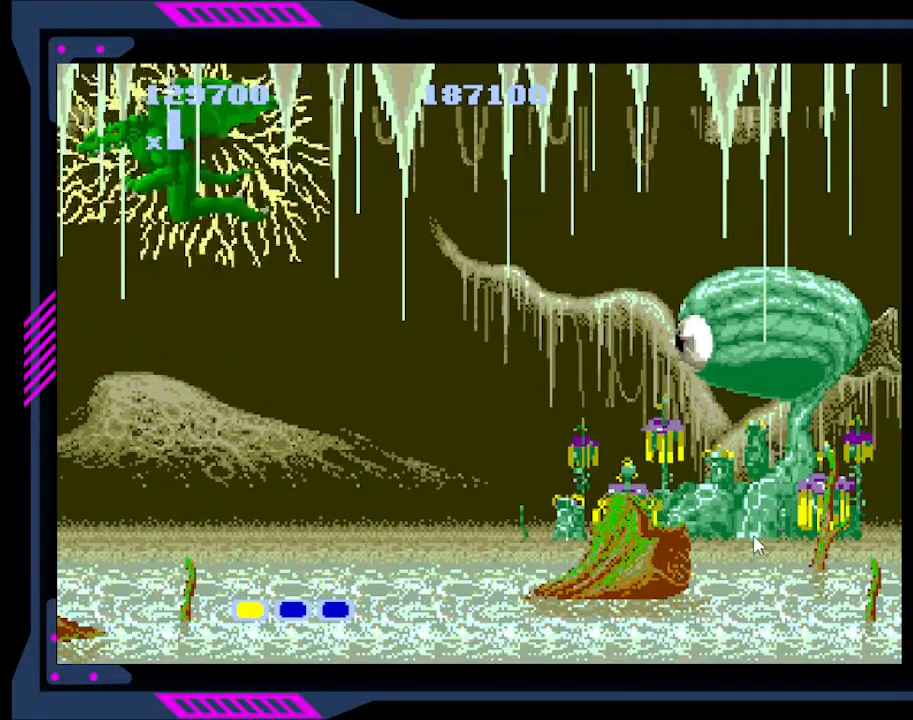
{"buttons": ["DPAD_DOWN", "DPAD_RIGHT"], "right_stick": "center", "events": [[67, "B", "down"], [100, "B", "up"], [167, "DPAD_RIGHT", "down"], [233, "DPAD_DOWN", "down"]]}